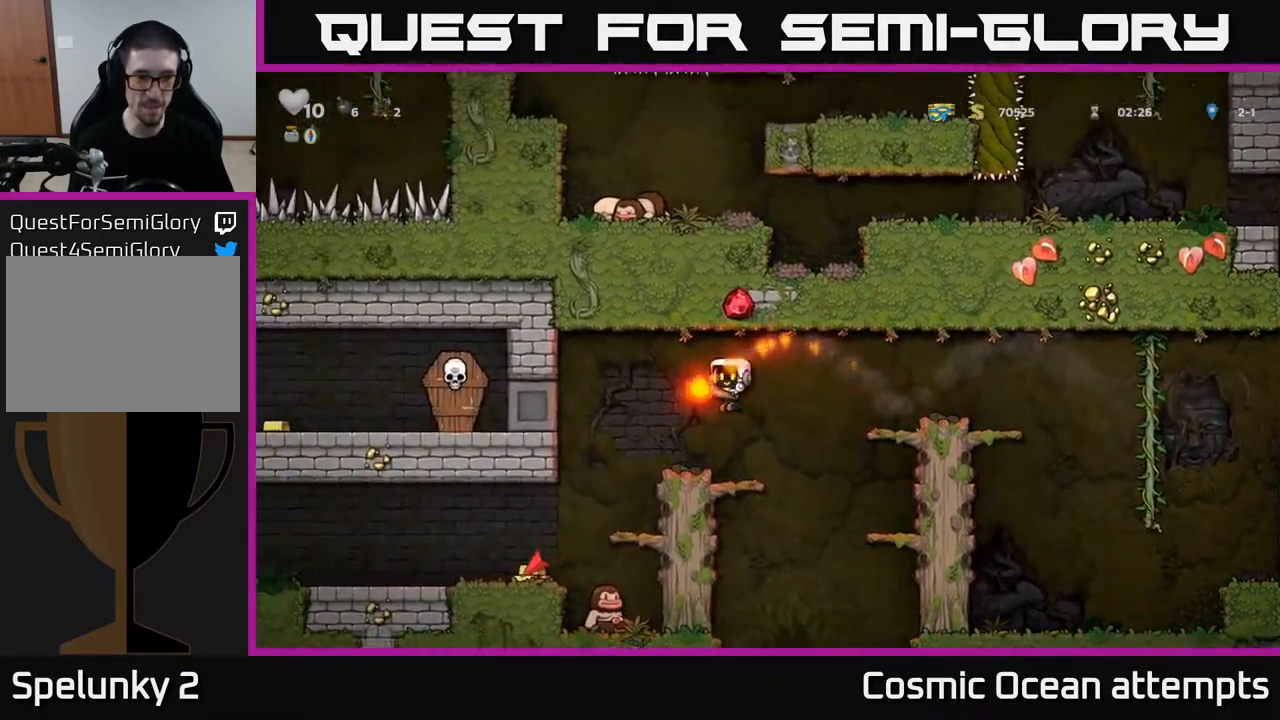
Gameplay with a controller (Xbox layout); each line is a JSON object with the inputs held at the frame after it. "events" lists button and stick changes between this image and that frame as [ms after this image, input, new state], when the widget could be followed in between.
{"buttons": [], "left_stick": "center", "right_stick": "center", "events": [[233, "DPAD_LEFT", "up"], [383, "DPAD_LEFT", "down"], [483, "DPAD_LEFT", "up"]]}
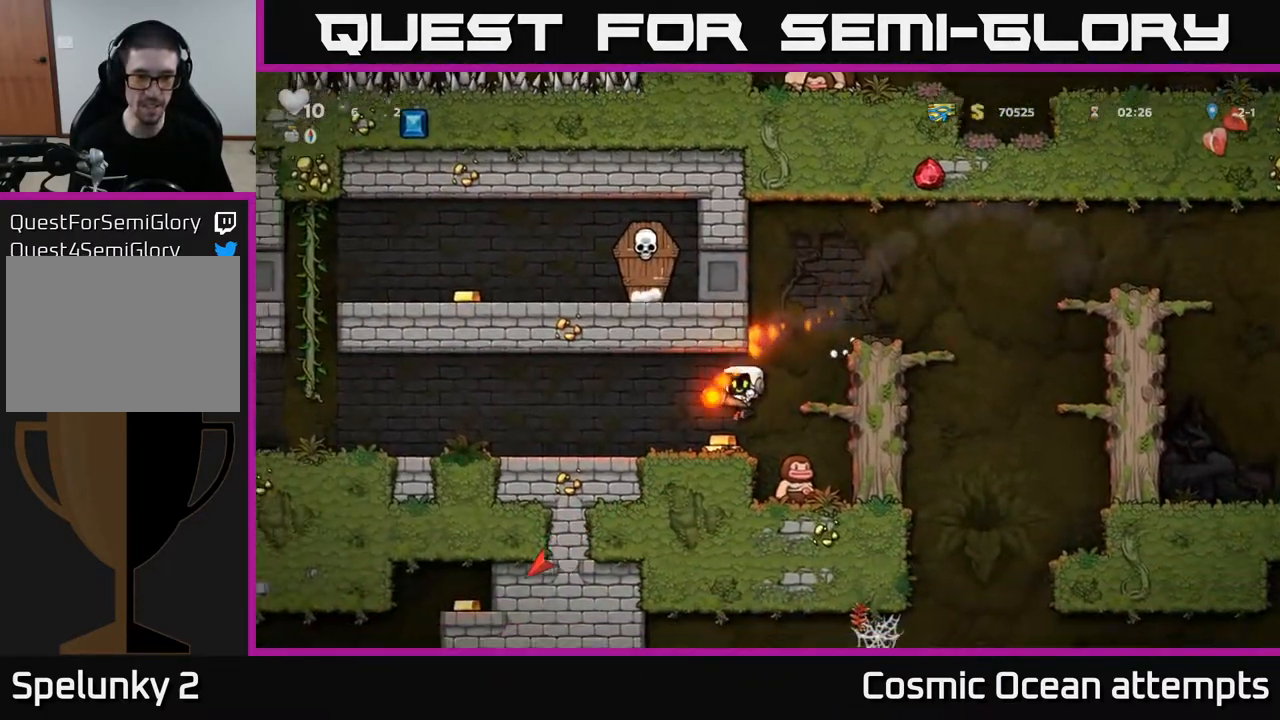
{"buttons": ["DPAD_LEFT"], "left_stick": "center", "right_stick": "center", "events": [[83, "DPAD_LEFT", "down"]]}
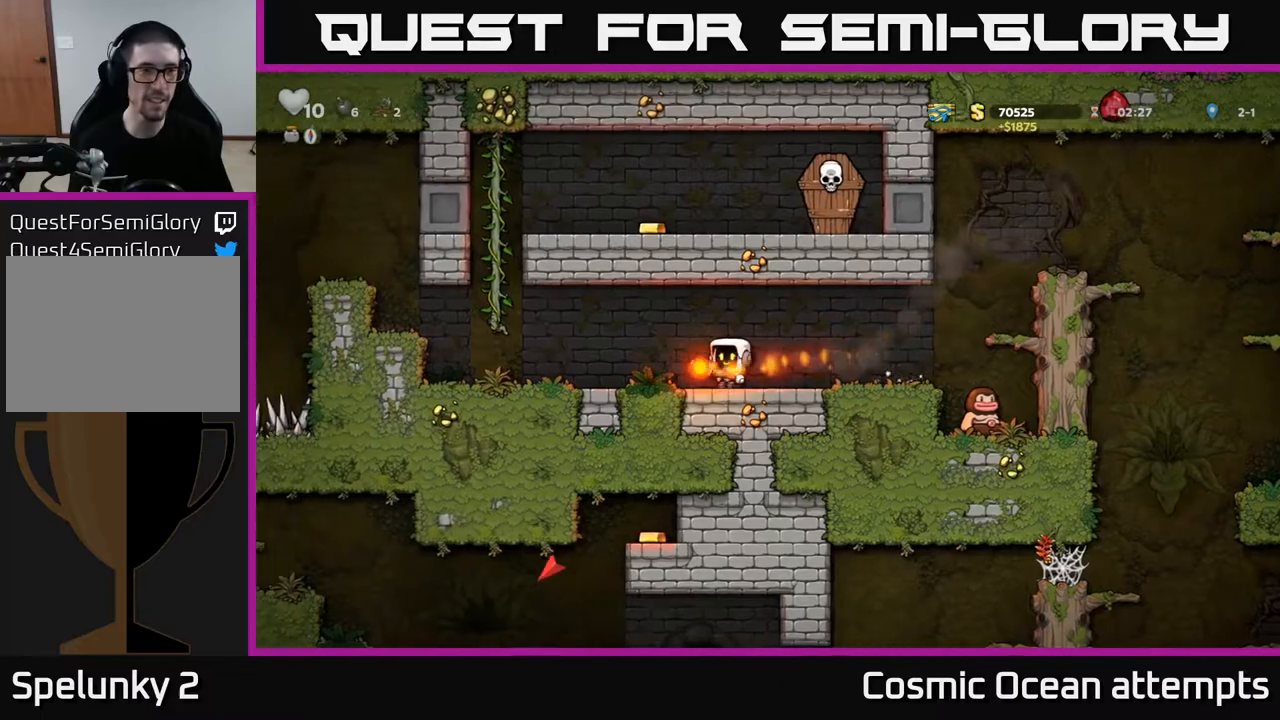
{"buttons": ["DPAD_UP", "DPAD_LEFT"], "left_stick": "center", "right_stick": "center", "events": [[200, "A", "down"], [367, "DPAD_UP", "down"], [417, "A", "up"]]}
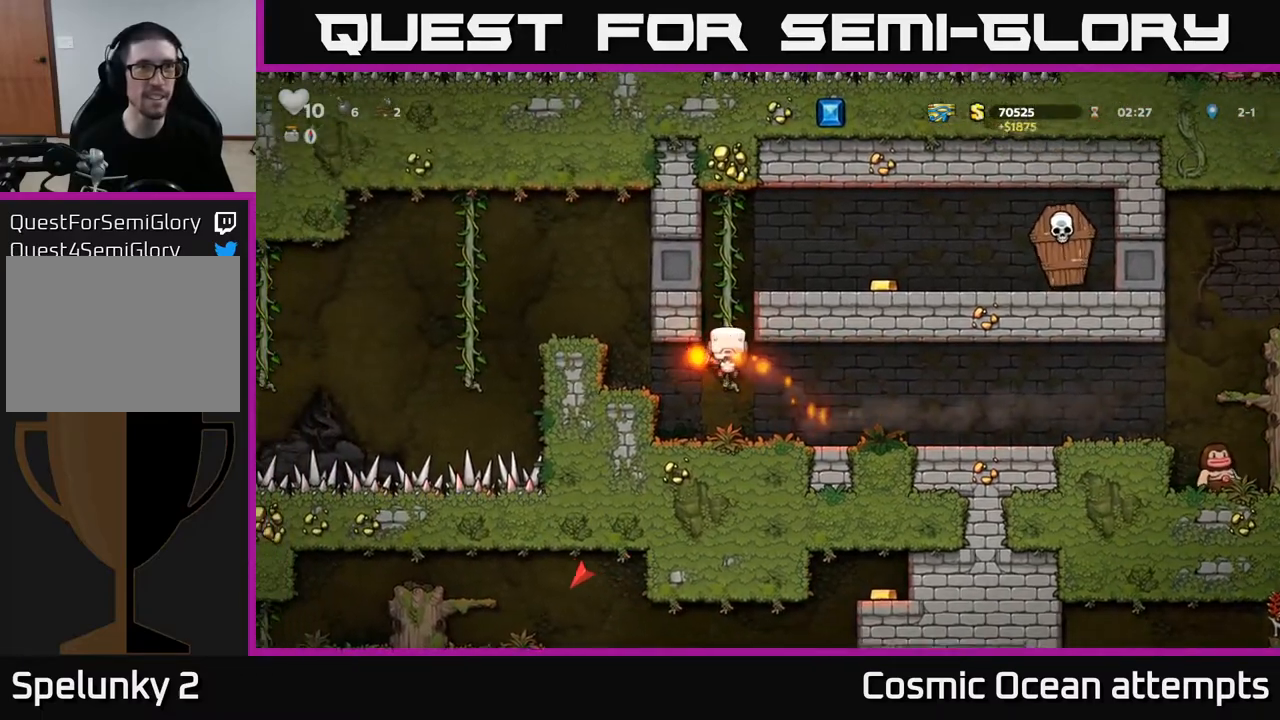
{"buttons": ["DPAD_DOWN"], "left_stick": "center", "right_stick": "center", "events": [[33, "DPAD_LEFT", "up"], [67, "A", "down"], [133, "DPAD_RIGHT", "down"], [217, "DPAD_UP", "up"], [317, "A", "up"], [450, "DPAD_DOWN", "down"], [450, "DPAD_RIGHT", "up"]]}
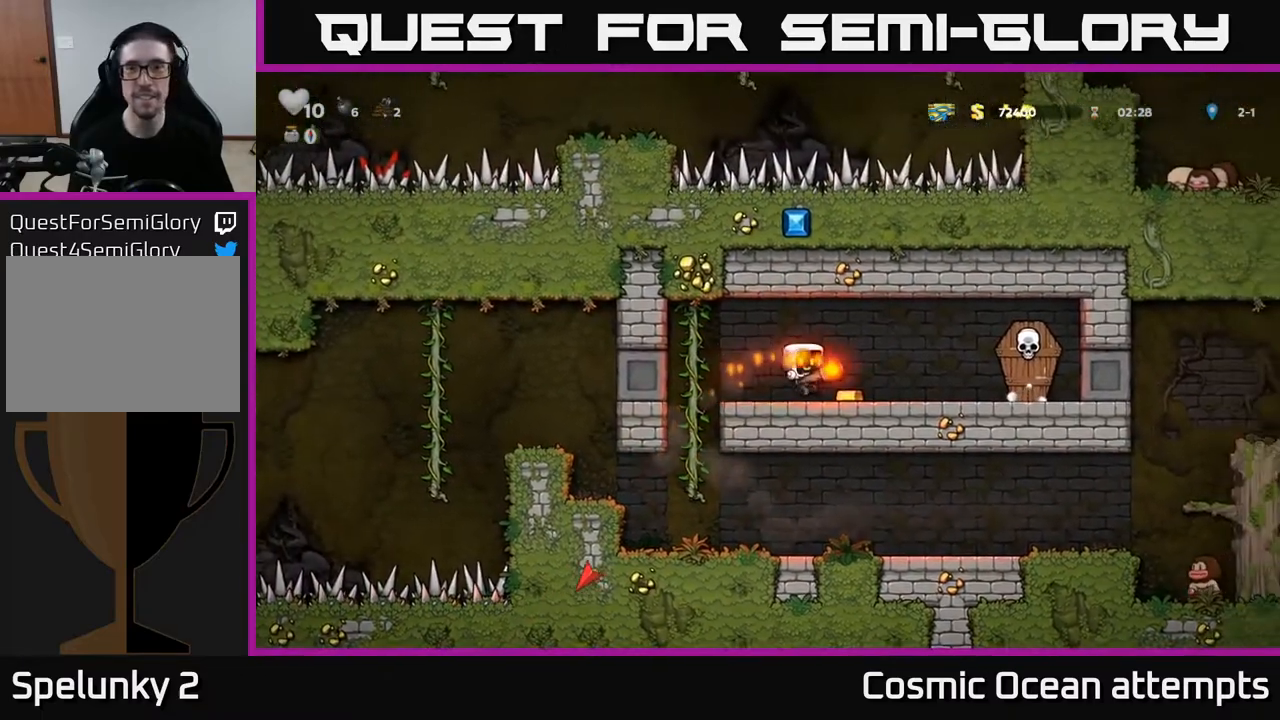
{"buttons": ["DPAD_RIGHT"], "left_stick": "center", "right_stick": "center", "events": [[100, "X", "down"], [200, "DPAD_RIGHT", "down"], [200, "X", "up"], [217, "DPAD_DOWN", "up"], [317, "A", "down"], [317, "X", "down"], [433, "X", "up"], [467, "A", "up"]]}
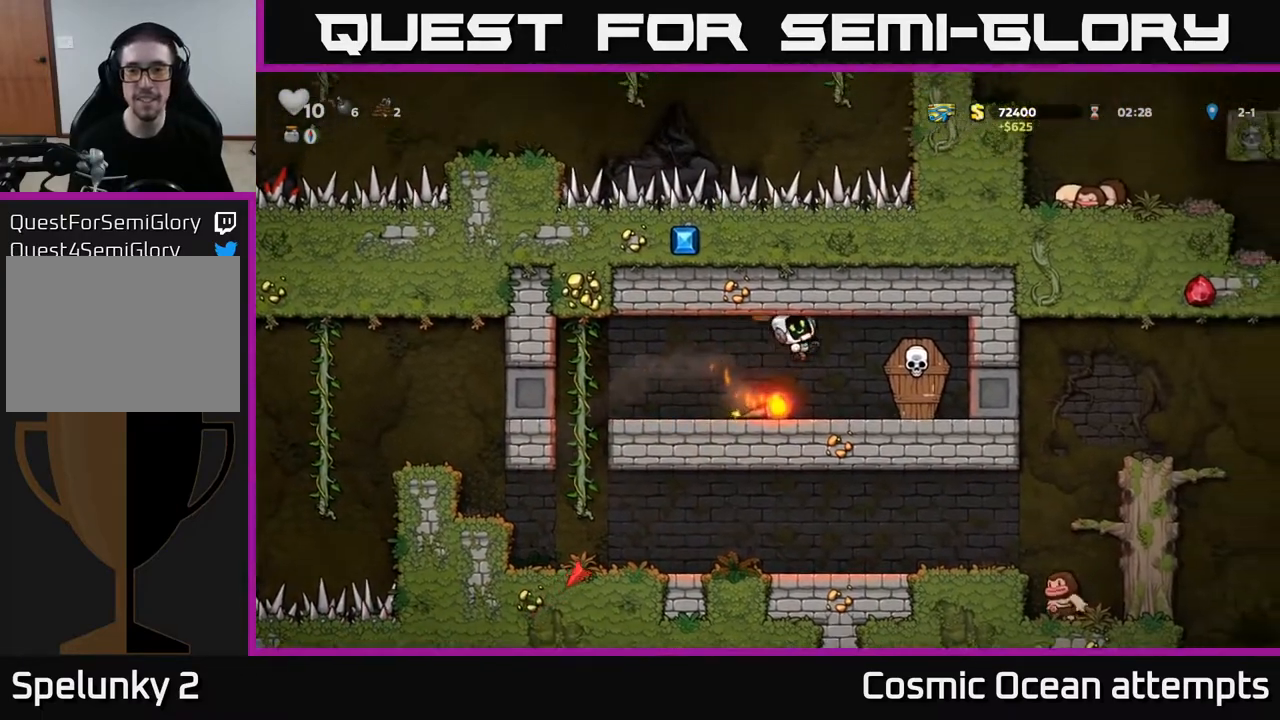
{"buttons": ["DPAD_LEFT"], "left_stick": "center", "right_stick": "center", "events": [[100, "DPAD_RIGHT", "up"], [150, "DPAD_LEFT", "down"]]}
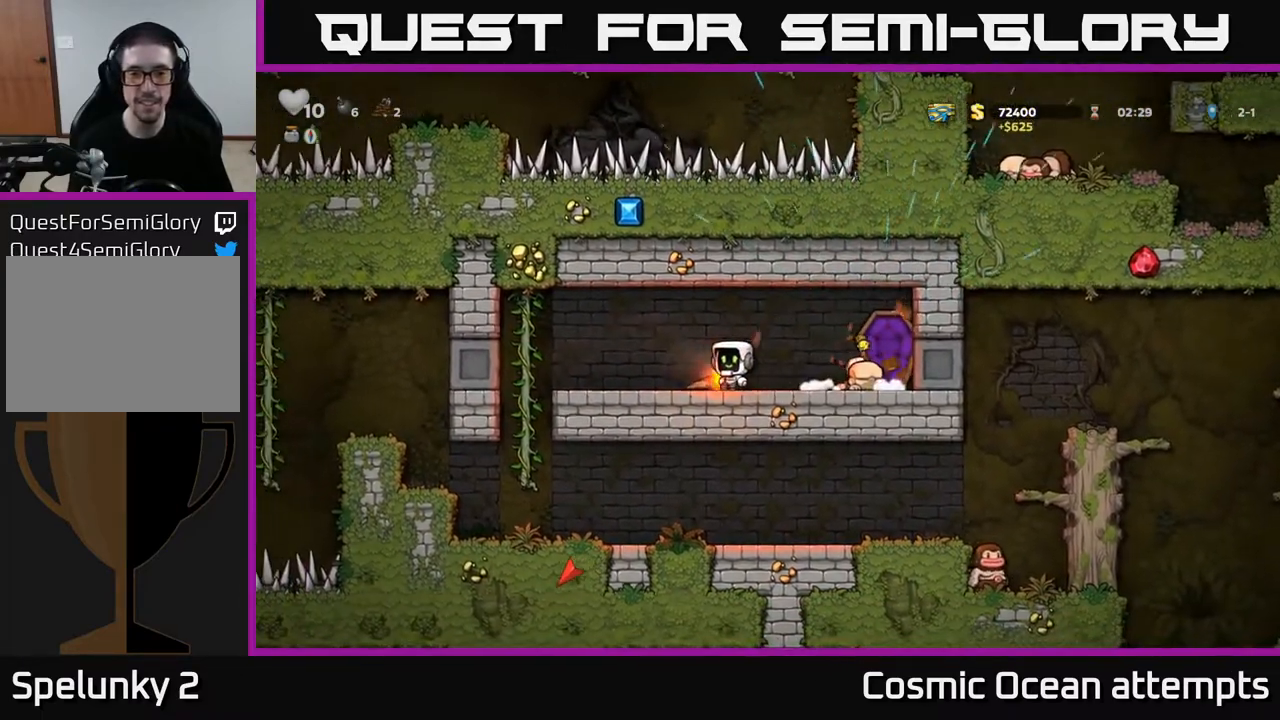
{"buttons": ["DPAD_LEFT"], "left_stick": "center", "right_stick": "center", "events": [[33, "DPAD_DOWN", "down"], [33, "DPAD_LEFT", "up"], [100, "X", "down"], [167, "DPAD_DOWN", "up"], [167, "X", "up"], [183, "DPAD_LEFT", "down"]]}
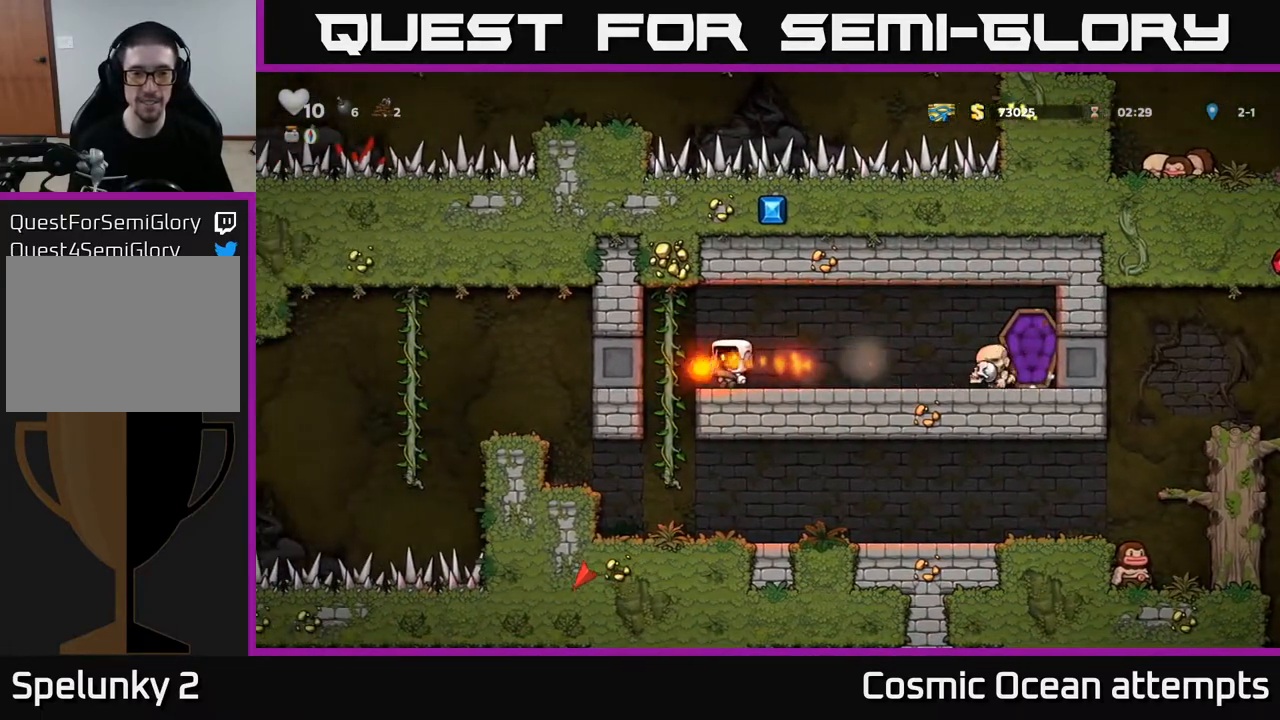
{"buttons": [], "left_stick": "center", "right_stick": "center", "events": [[50, "DPAD_UP", "down"], [67, "DPAD_LEFT", "up"], [133, "DPAD_UP", "up"], [167, "DPAD_DOWN", "down"], [183, "A", "down"], [300, "A", "up"], [367, "DPAD_DOWN", "up"]]}
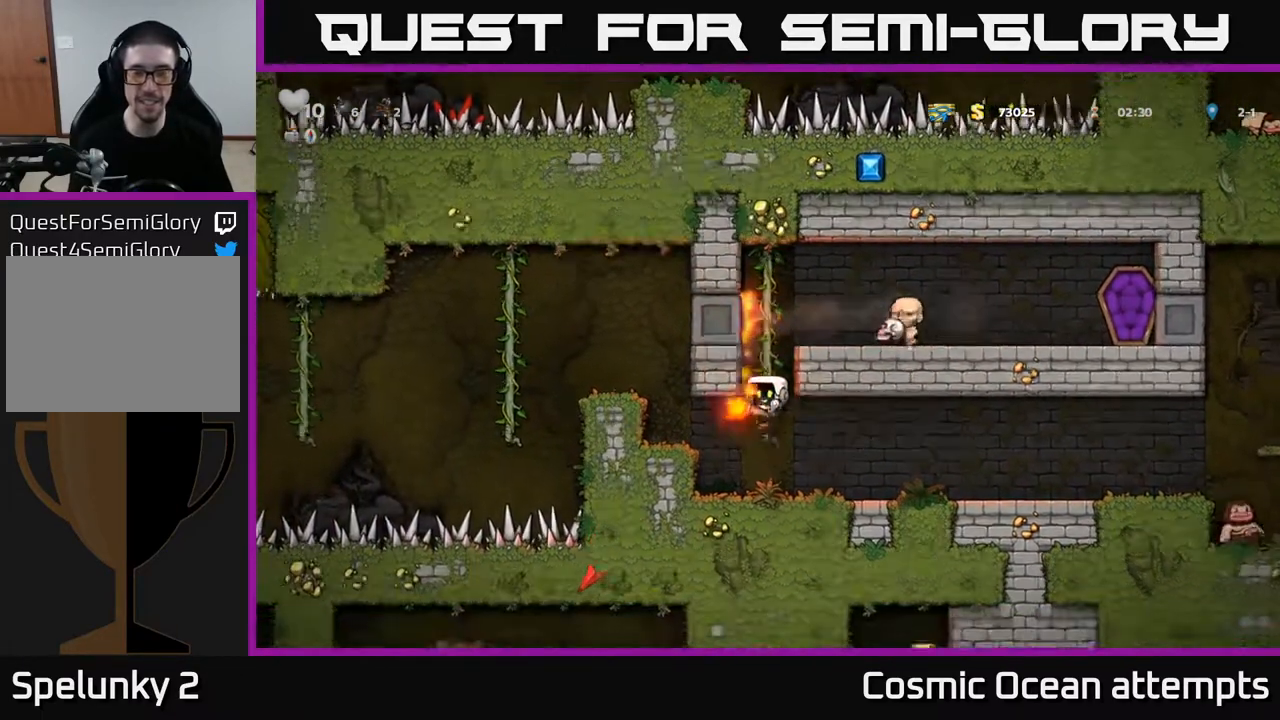
{"buttons": ["DPAD_RIGHT"], "left_stick": "center", "right_stick": "center", "events": [[33, "DPAD_RIGHT", "down"]]}
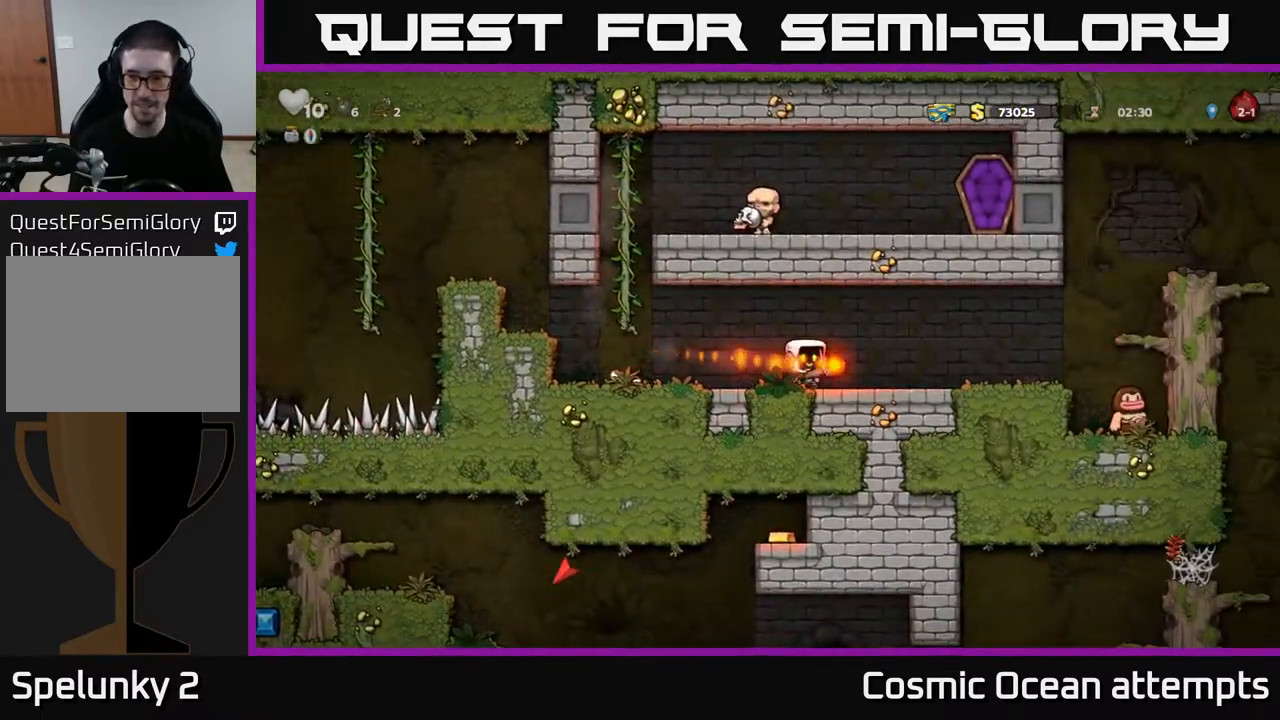
{"buttons": ["DPAD_RIGHT"], "left_stick": "center", "right_stick": "center", "events": [[167, "A", "down"], [233, "A", "up"]]}
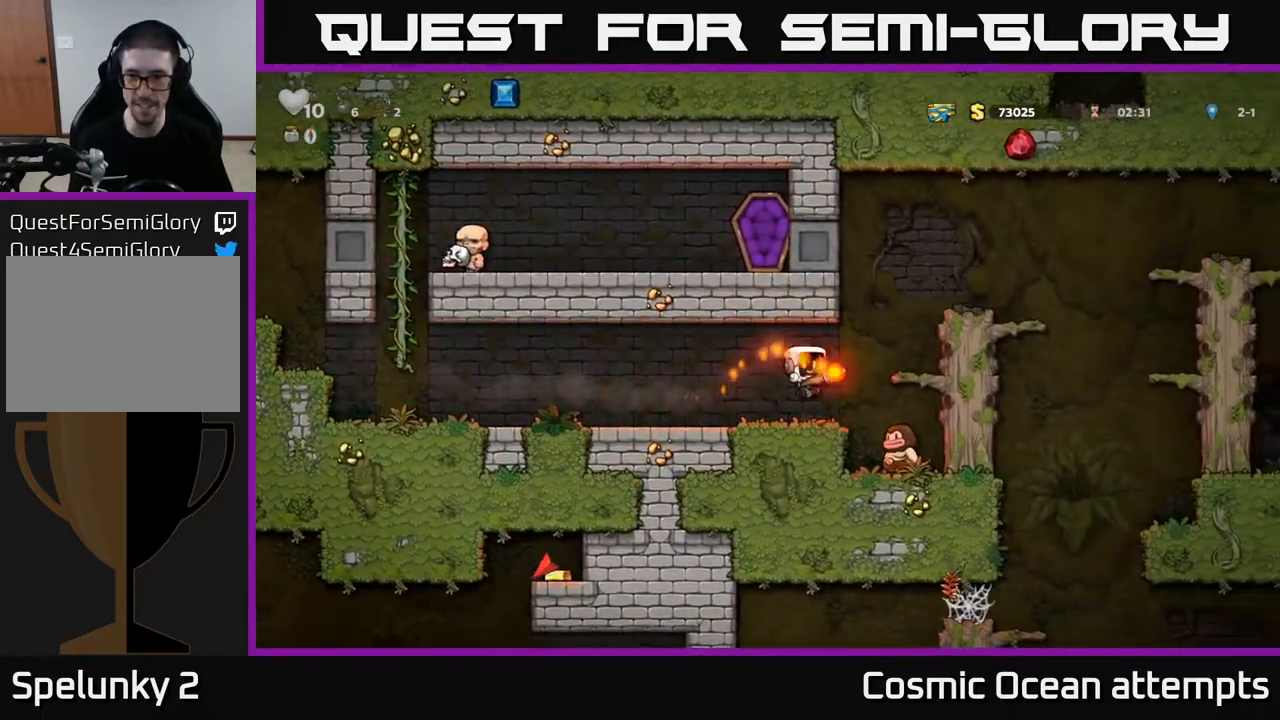
{"buttons": ["DPAD_RIGHT"], "left_stick": "center", "right_stick": "center", "events": [[117, "A", "down"], [150, "DPAD_RIGHT", "up"], [417, "DPAD_RIGHT", "down"], [450, "A", "up"]]}
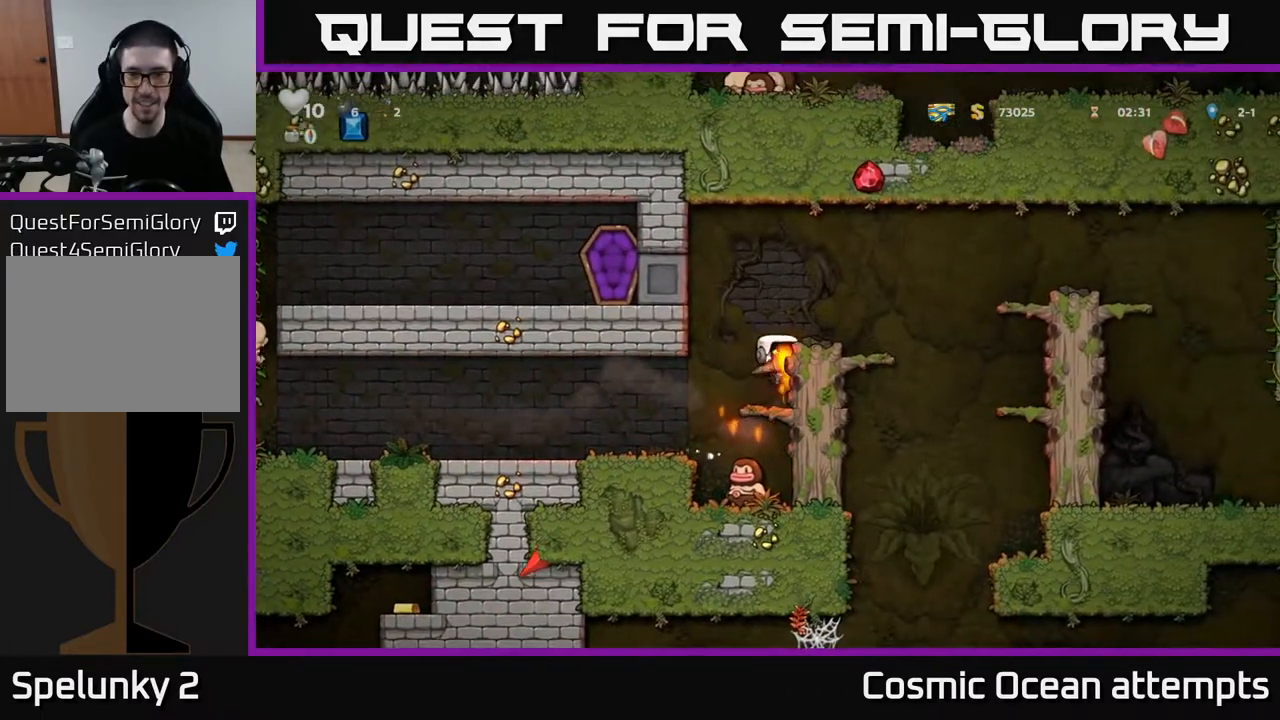
{"buttons": [], "left_stick": "center", "right_stick": "center", "events": [[33, "DPAD_RIGHT", "up"], [150, "A", "down"], [233, "DPAD_RIGHT", "down"], [317, "A", "up"], [433, "DPAD_RIGHT", "up"]]}
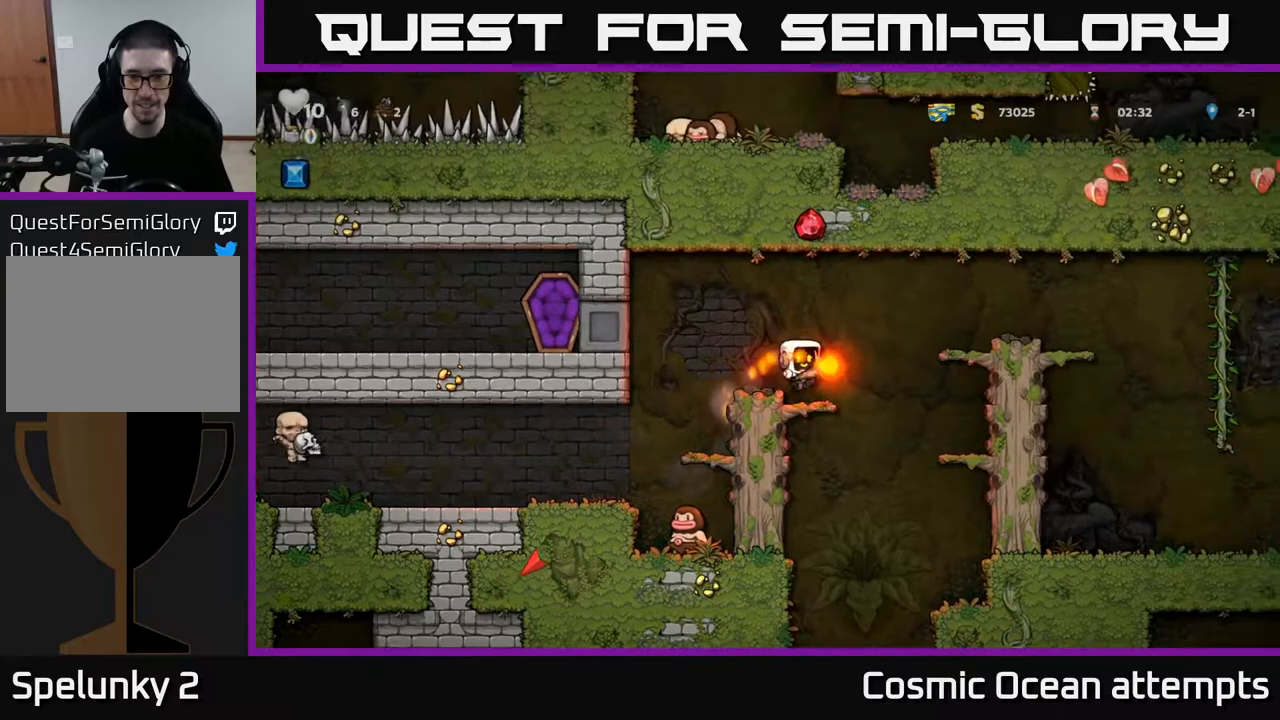
{"buttons": ["DPAD_RIGHT"], "left_stick": "center", "right_stick": "center", "events": [[67, "DPAD_RIGHT", "down"], [217, "DPAD_RIGHT", "up"], [400, "DPAD_RIGHT", "down"]]}
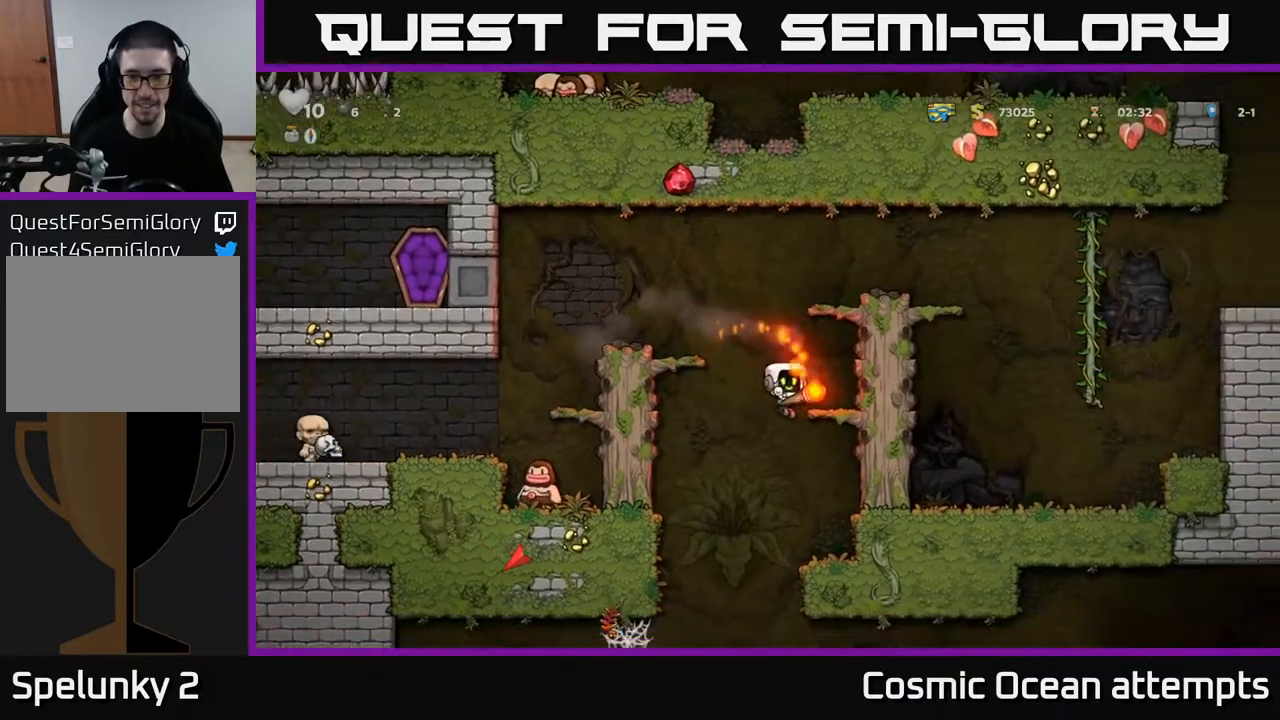
{"buttons": [], "left_stick": "center", "right_stick": "center", "events": [[33, "DPAD_RIGHT", "up"], [67, "DPAD_DOWN", "down"], [133, "A", "down"], [233, "A", "up"], [233, "DPAD_DOWN", "up"]]}
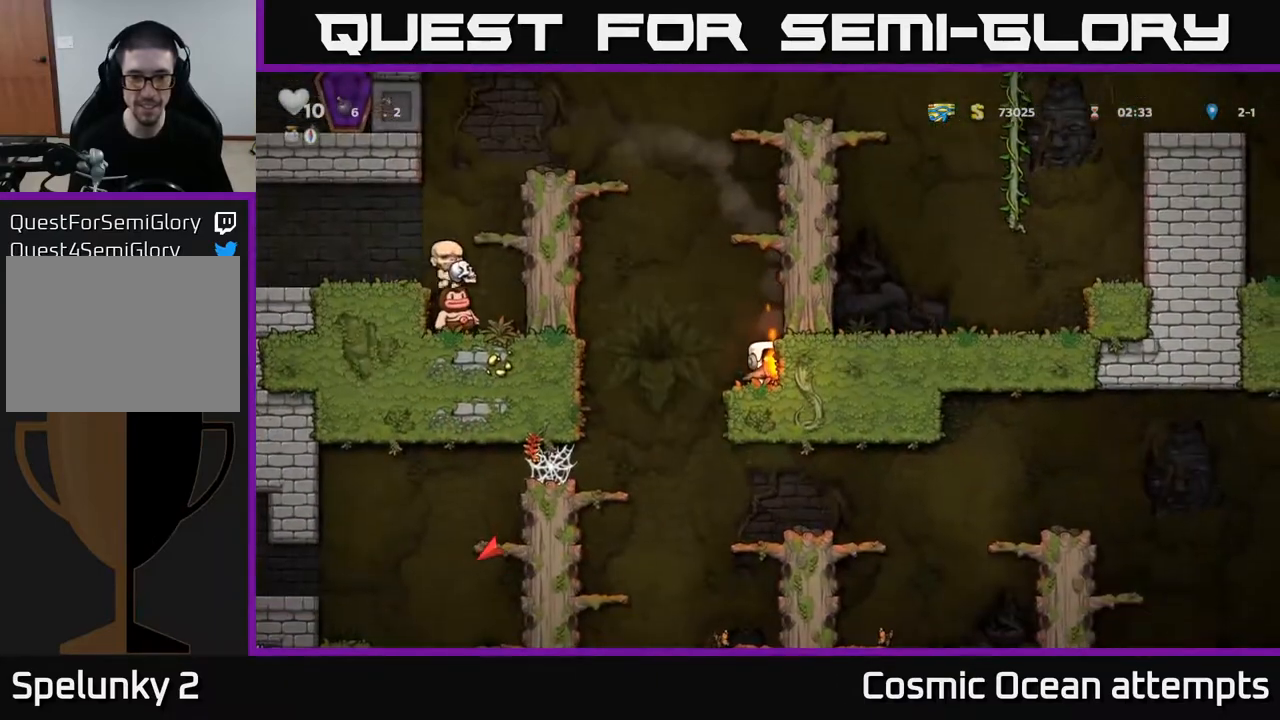
{"buttons": [], "left_stick": "center", "right_stick": "center", "events": [[67, "DPAD_LEFT", "down"], [483, "DPAD_LEFT", "up"]]}
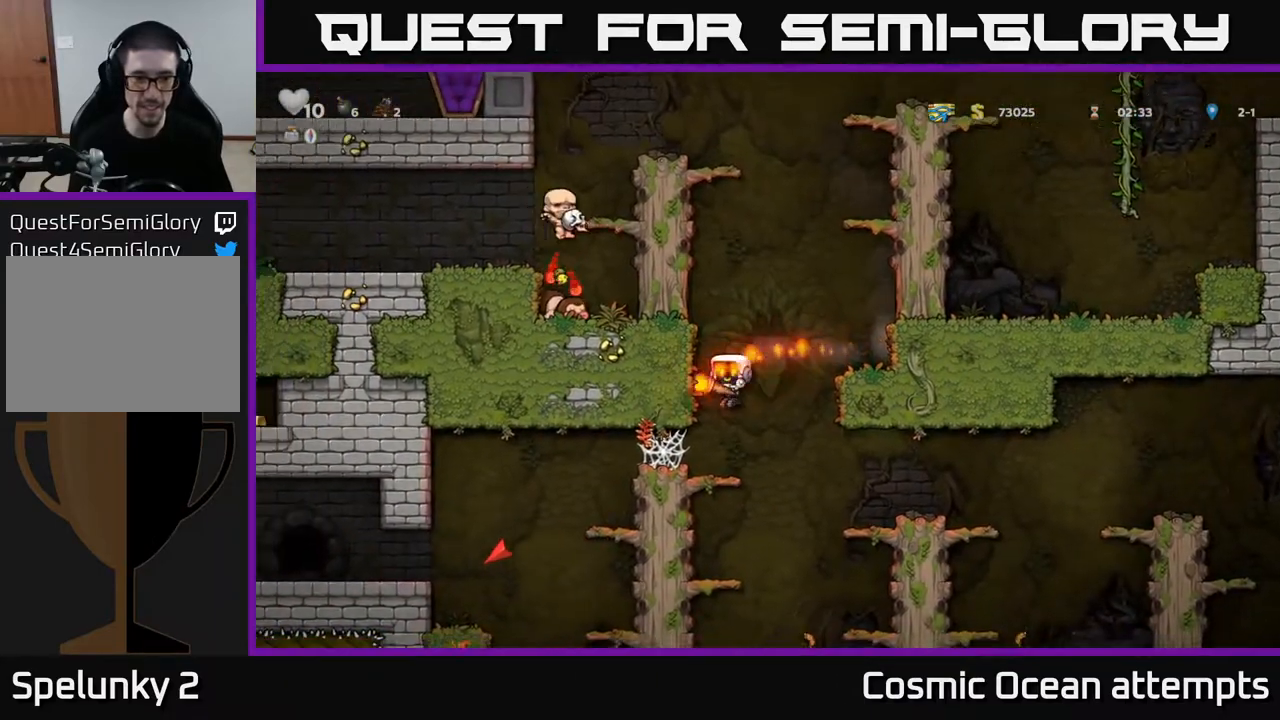
{"buttons": [], "left_stick": "center", "right_stick": "center", "events": [[100, "DPAD_DOWN", "down"], [217, "A", "down"], [333, "A", "up"], [383, "DPAD_DOWN", "up"]]}
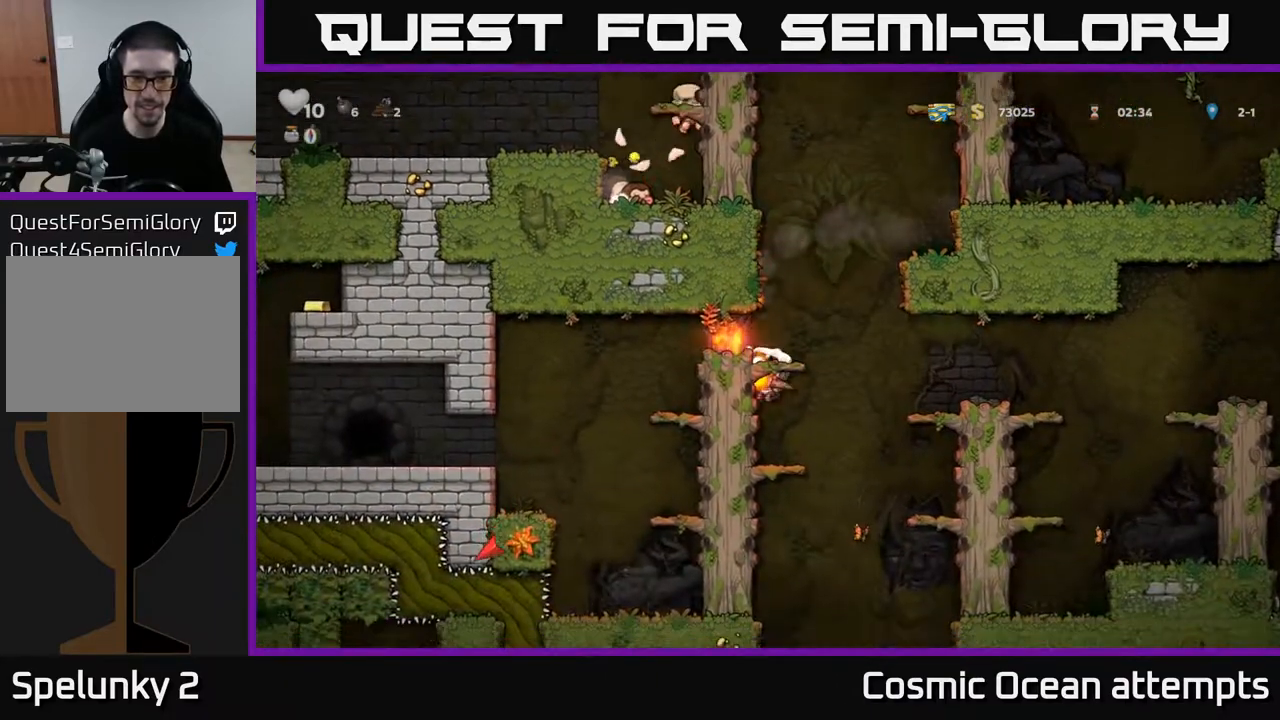
{"buttons": ["DPAD_LEFT"], "left_stick": "center", "right_stick": "center", "events": [[500, "DPAD_LEFT", "down"]]}
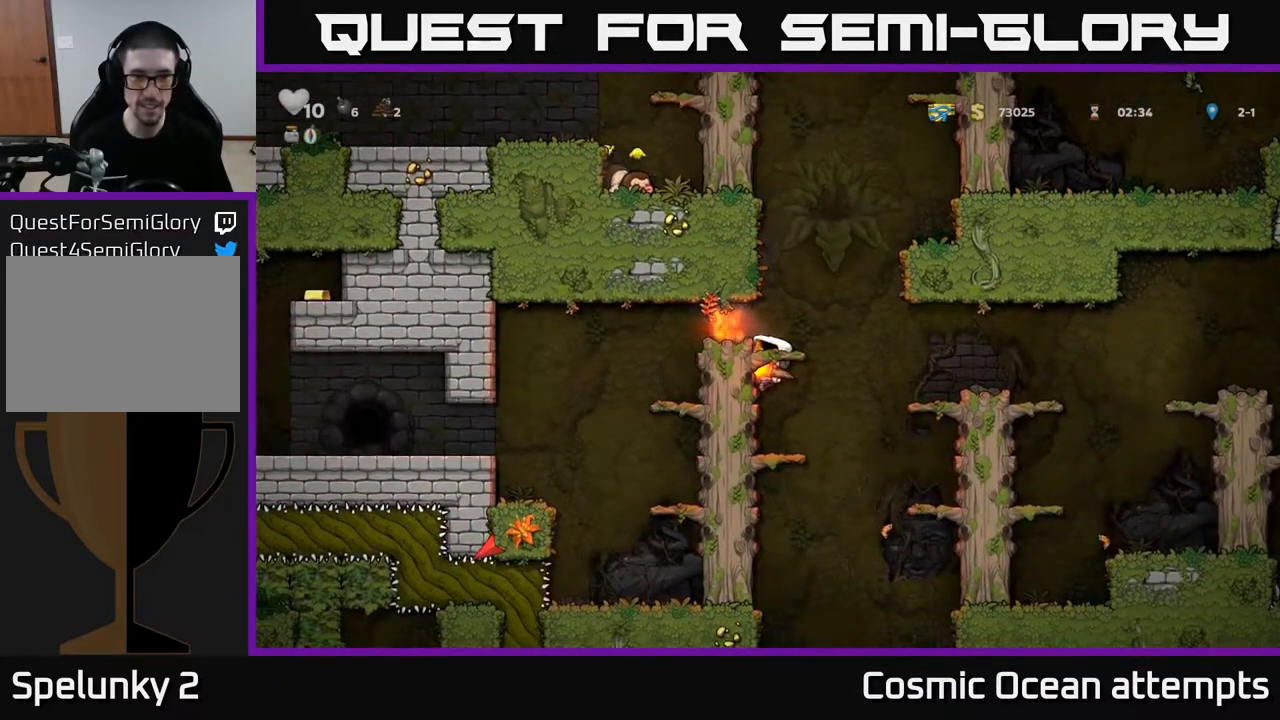
{"buttons": ["DPAD_RIGHT"], "left_stick": "center", "right_stick": "center", "events": [[17, "A", "down"], [183, "A", "up"], [433, "DPAD_LEFT", "up"], [483, "DPAD_RIGHT", "down"]]}
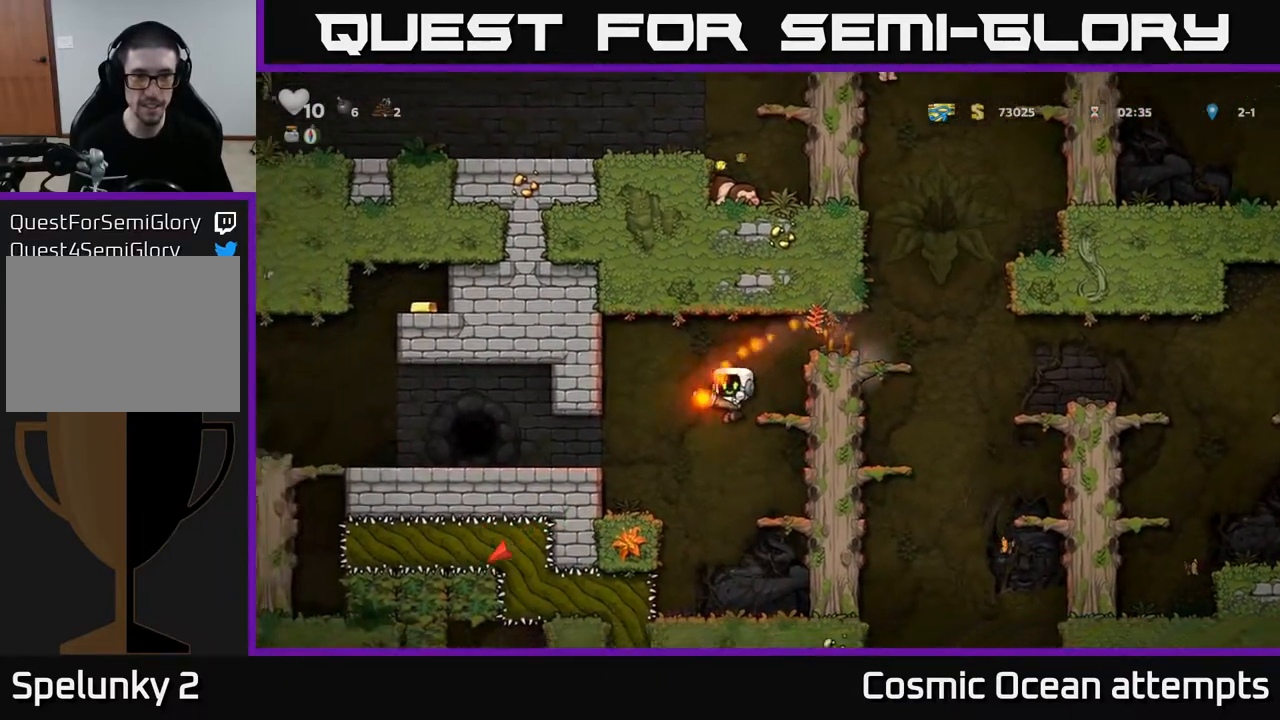
{"buttons": ["A", "DPAD_LEFT"], "left_stick": "center", "right_stick": "center", "events": [[117, "DPAD_RIGHT", "up"], [400, "A", "down"], [433, "DPAD_LEFT", "down"]]}
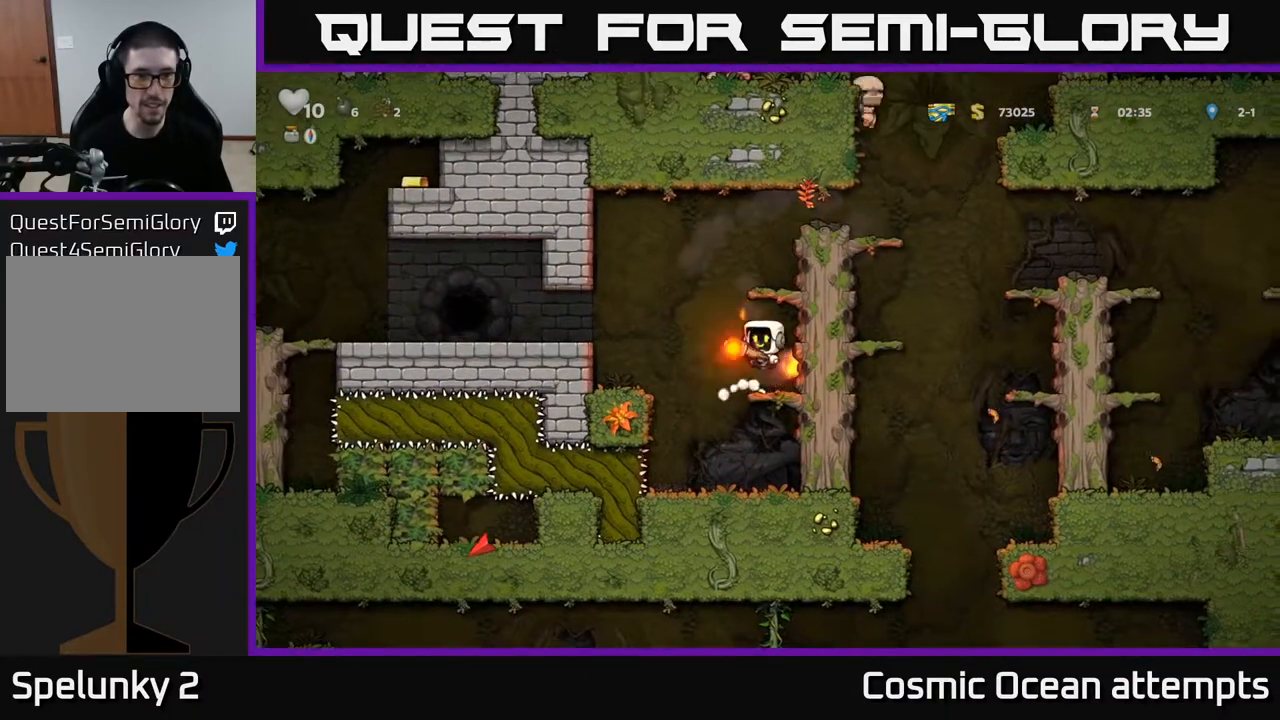
{"buttons": ["DPAD_LEFT"], "left_stick": "center", "right_stick": "center", "events": [[100, "A", "up"]]}
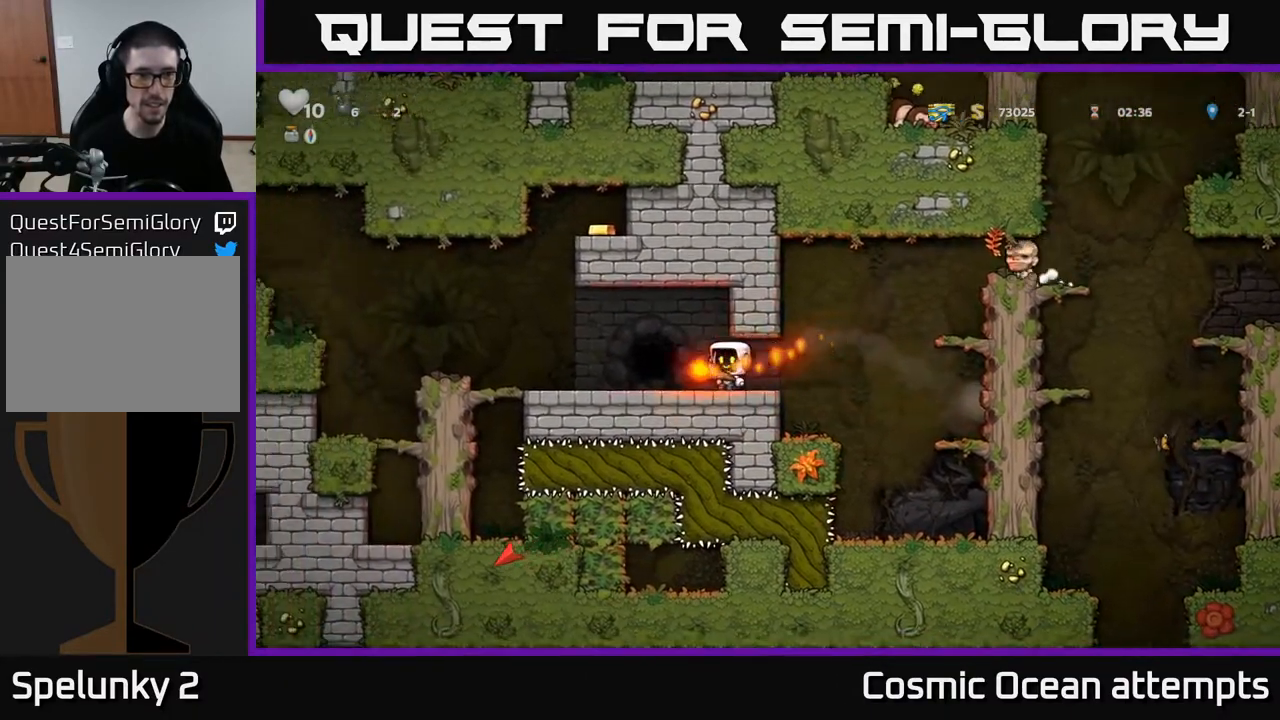
{"buttons": ["DPAD_RIGHT"], "left_stick": "center", "right_stick": "center", "events": [[400, "DPAD_LEFT", "up"], [450, "DPAD_RIGHT", "down"]]}
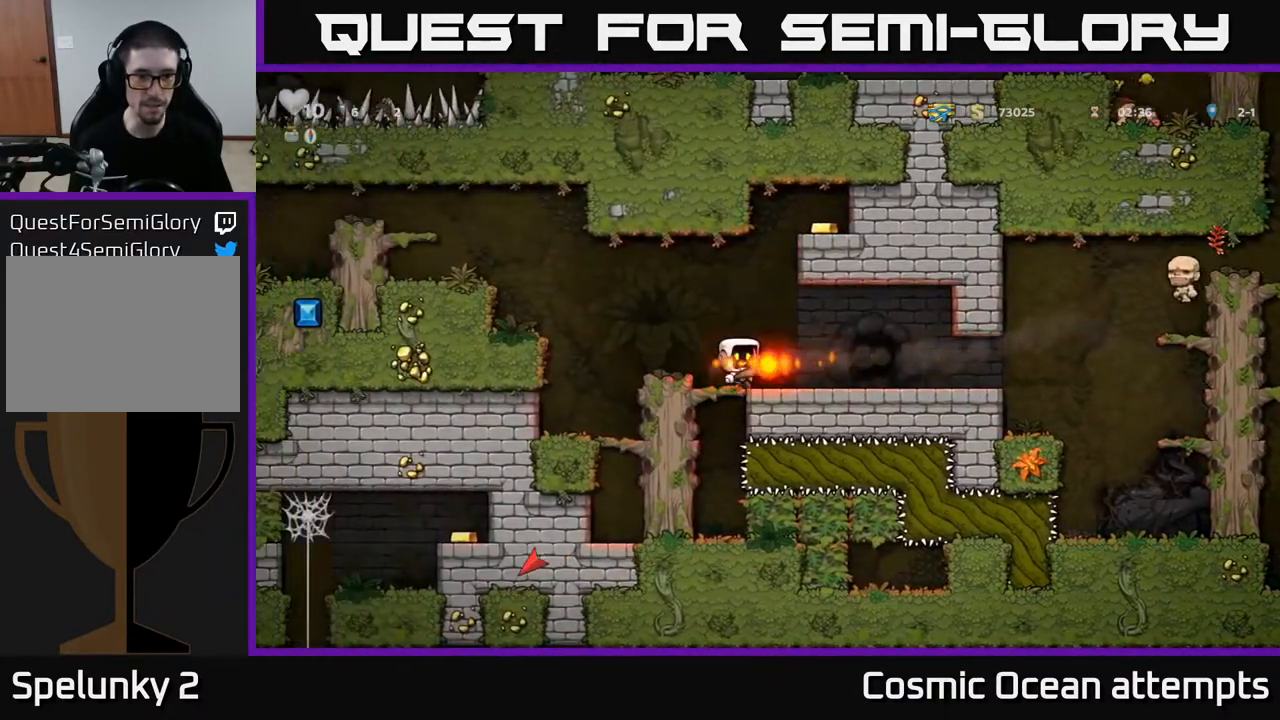
{"buttons": ["DPAD_RIGHT"], "left_stick": "center", "right_stick": "center", "events": []}
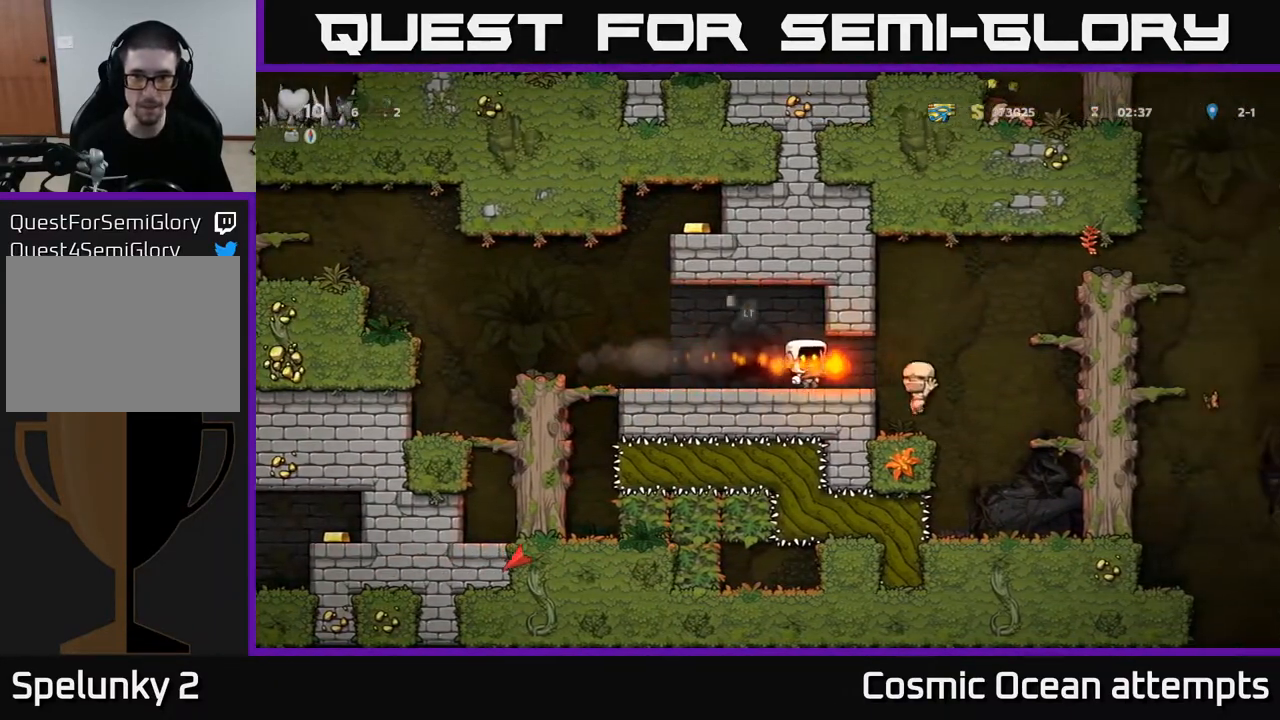
{"buttons": ["DPAD_RIGHT"], "left_stick": "center", "right_stick": "center", "events": [[167, "A", "down"], [417, "A", "up"]]}
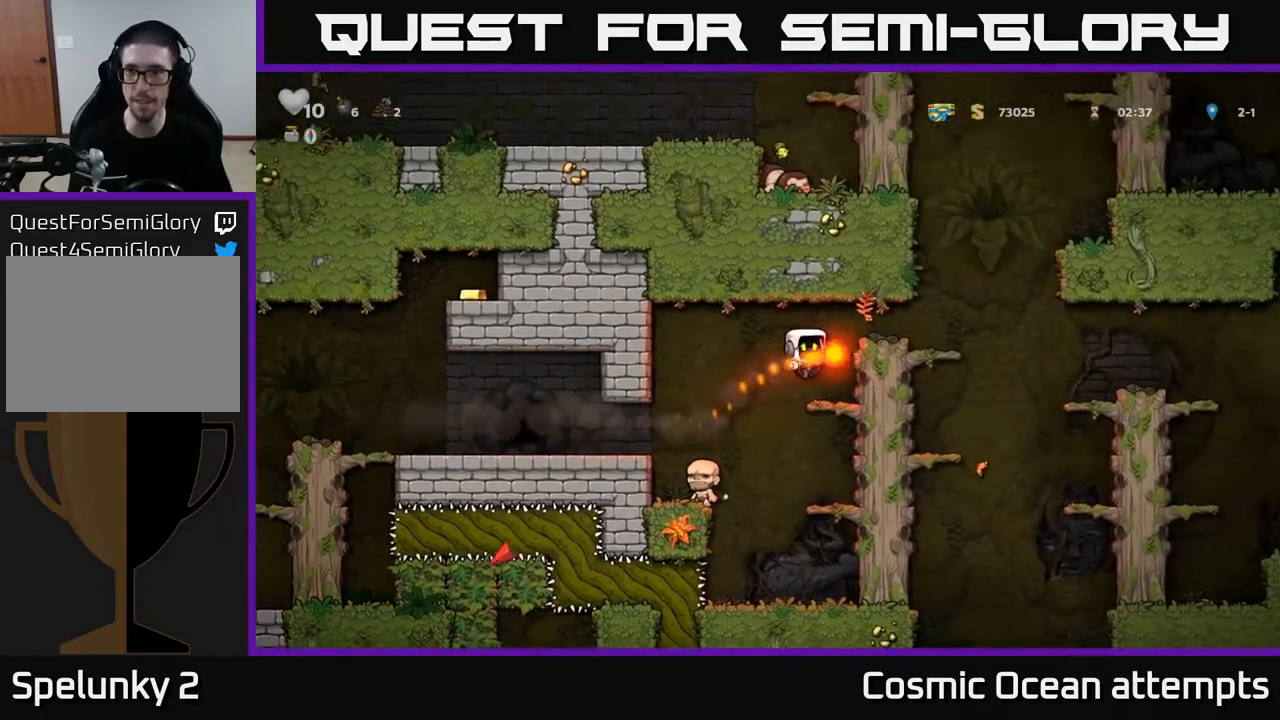
{"buttons": [], "left_stick": "center", "right_stick": "center", "events": [[100, "A", "down"], [300, "A", "up"], [417, "DPAD_RIGHT", "up"]]}
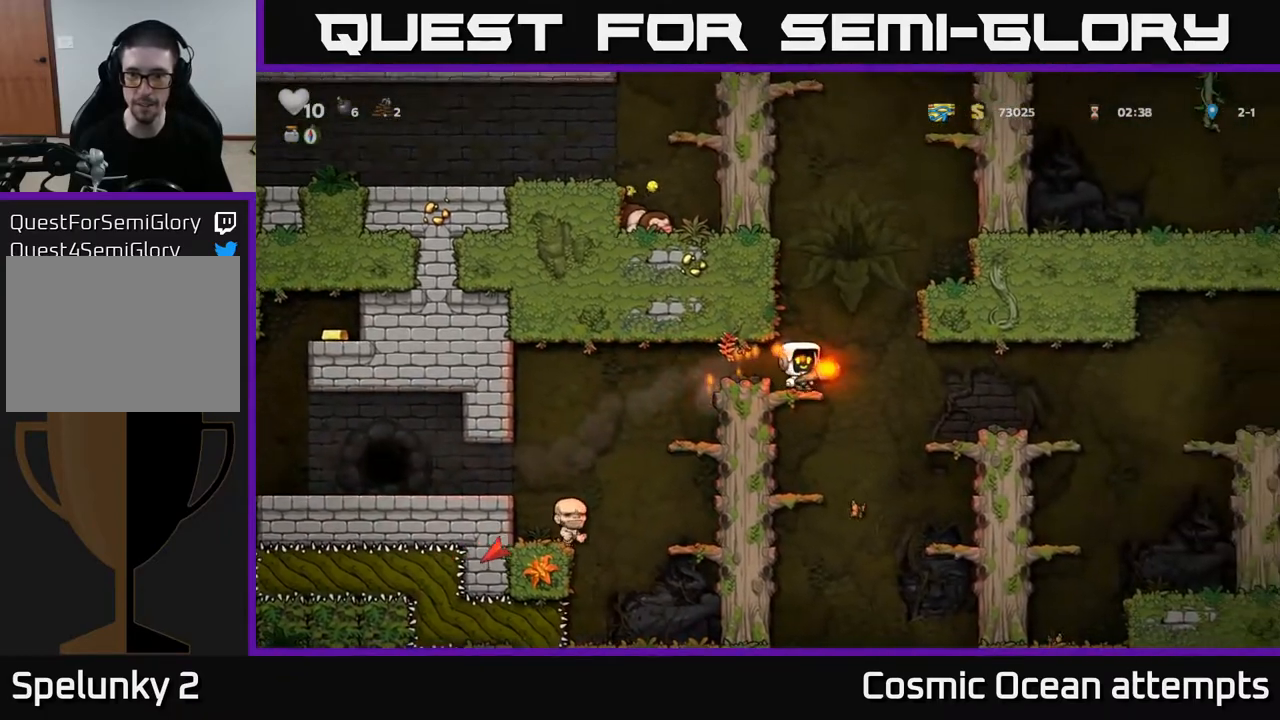
{"buttons": [], "left_stick": "center", "right_stick": "center", "events": [[233, "DPAD_DOWN", "down"], [283, "A", "down"], [383, "A", "up"], [400, "DPAD_DOWN", "up"]]}
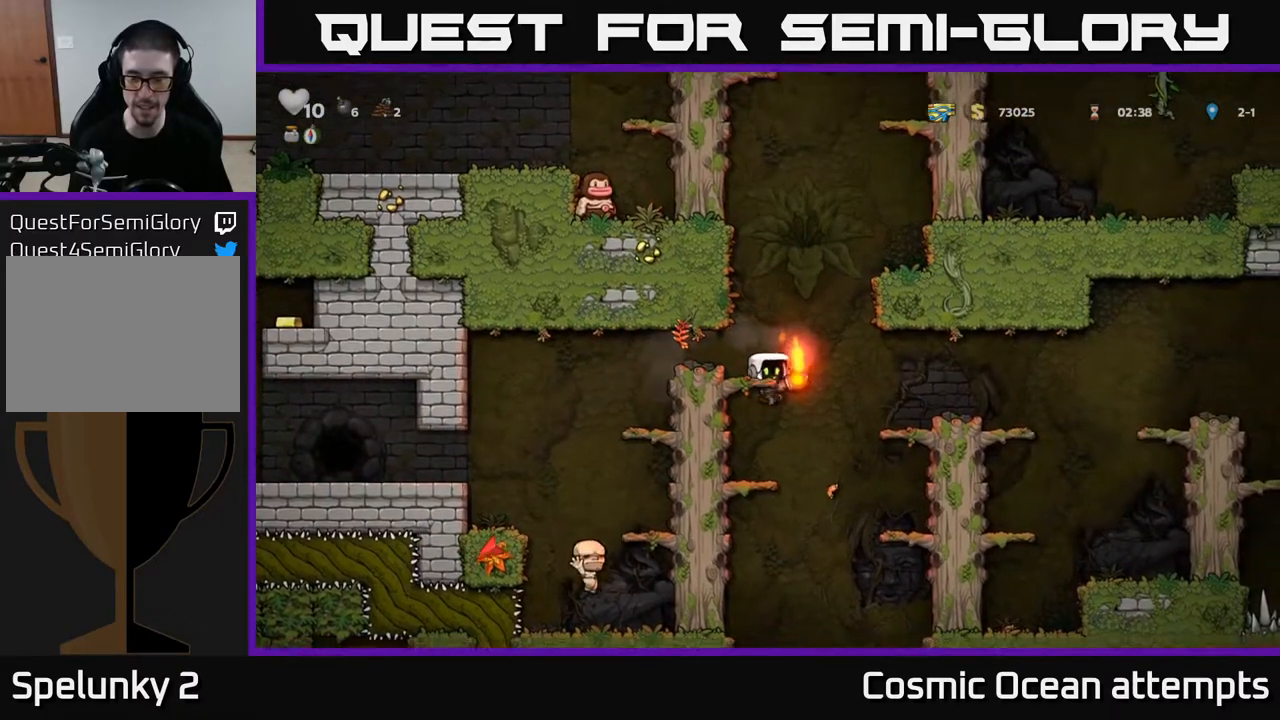
{"buttons": ["DPAD_LEFT"], "left_stick": "center", "right_stick": "center", "events": [[200, "DPAD_DOWN", "down"], [250, "A", "down"], [333, "A", "up"], [350, "DPAD_DOWN", "up"], [500, "DPAD_LEFT", "down"]]}
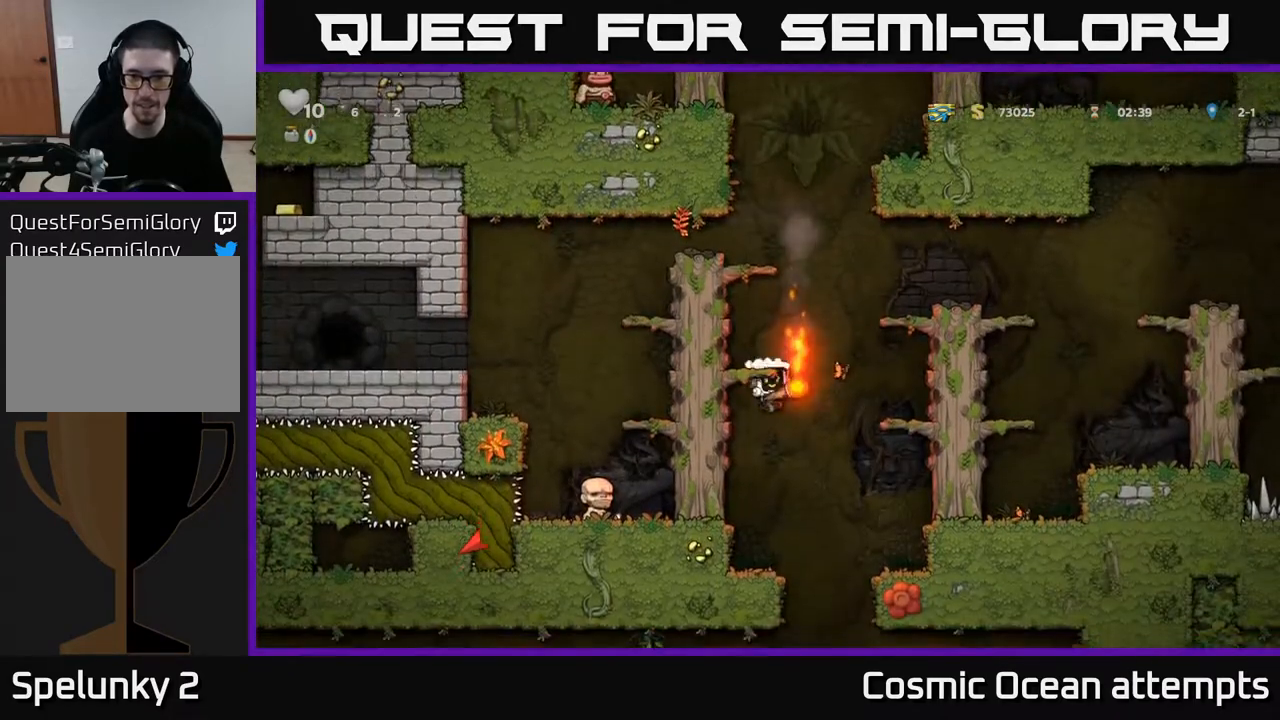
{"buttons": [], "left_stick": "center", "right_stick": "center", "events": [[150, "DPAD_LEFT", "up"], [250, "DPAD_DOWN", "down"], [283, "A", "down"], [367, "A", "up"], [467, "DPAD_DOWN", "up"]]}
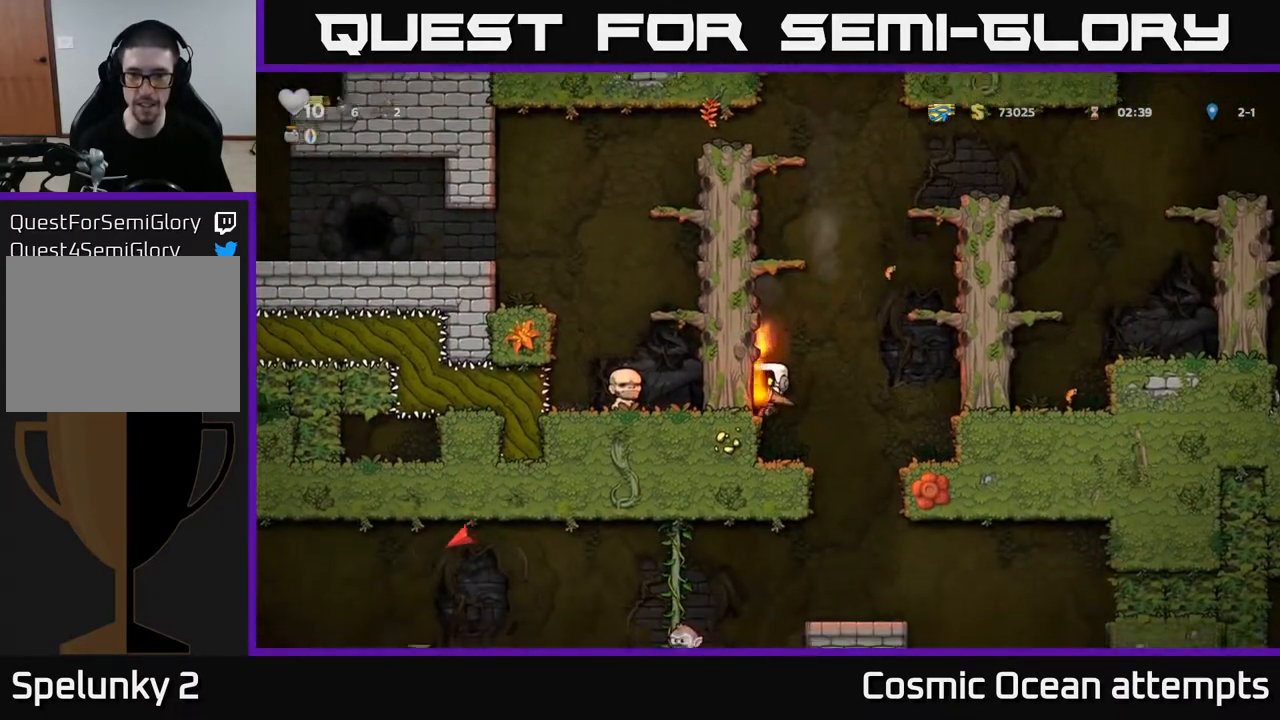
{"buttons": ["DPAD_RIGHT"], "left_stick": "center", "right_stick": "center", "events": [[150, "DPAD_RIGHT", "down"]]}
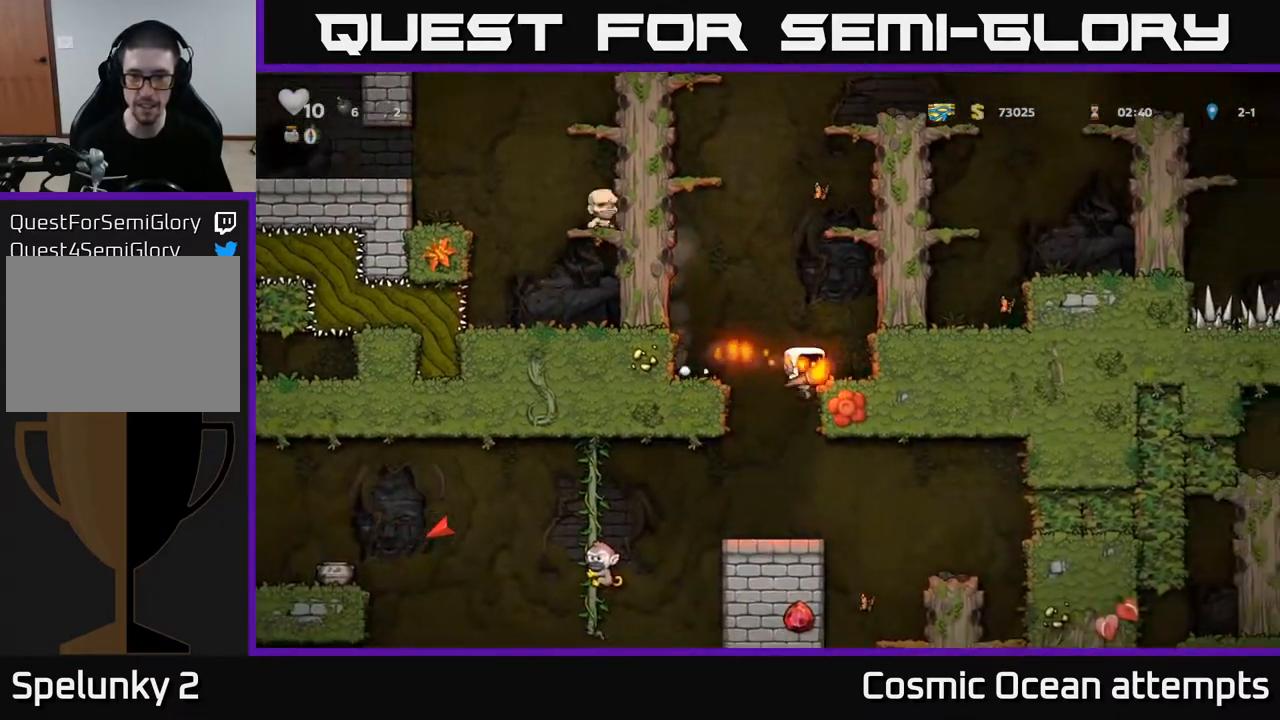
{"buttons": [], "left_stick": "center", "right_stick": "center", "events": [[33, "DPAD_DOWN", "down"], [50, "DPAD_RIGHT", "up"], [183, "A", "down"], [283, "A", "up"], [300, "DPAD_DOWN", "up"]]}